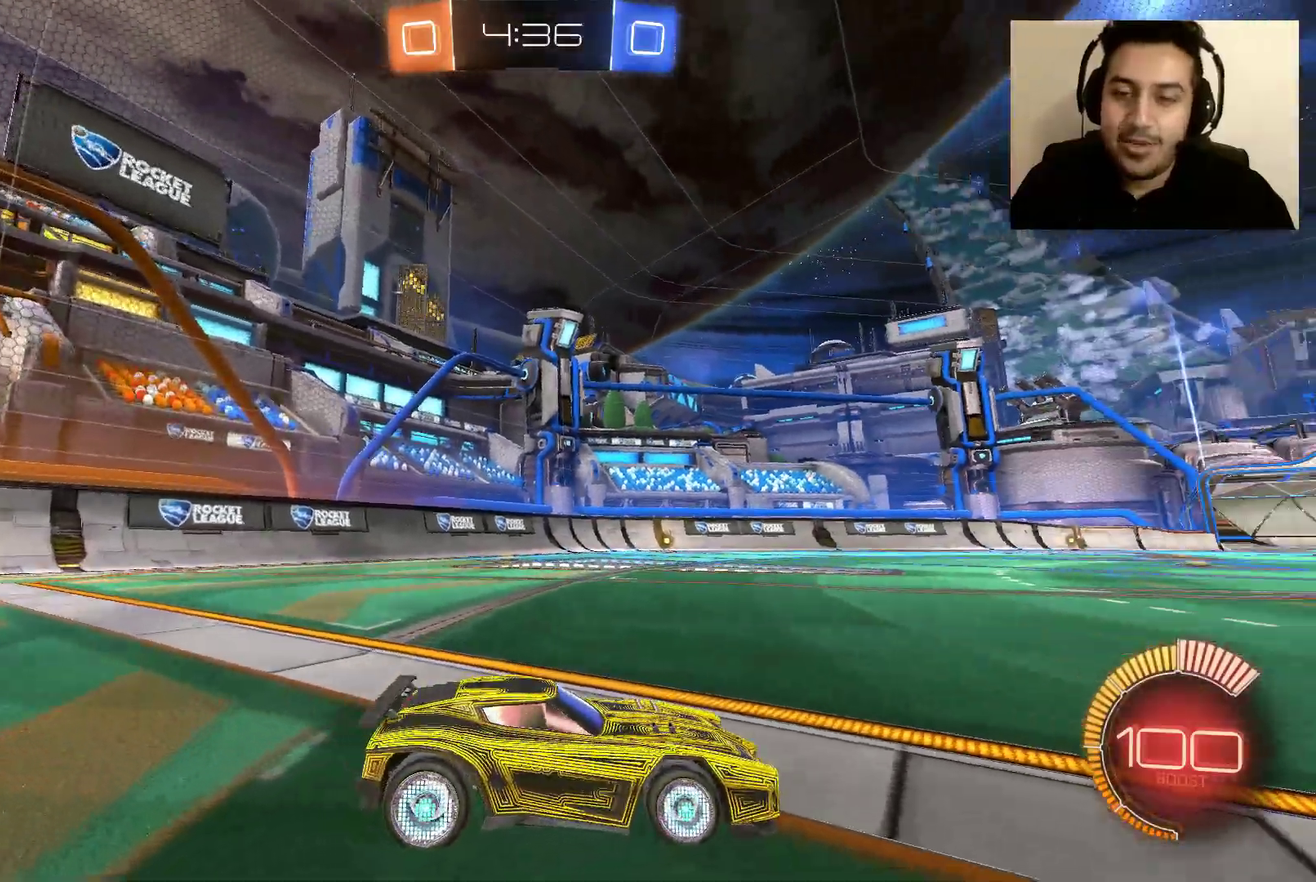
Gameplay with a controller (Xbox layout); each line is a JSON object with the inputs held at the frame after it. "events" lists button and stick changes between this image and that frame as [ms after this image, input, new state], when the widget could be followed in between.
{"buttons": [], "left_stick": "center", "right_stick": "right", "events": []}
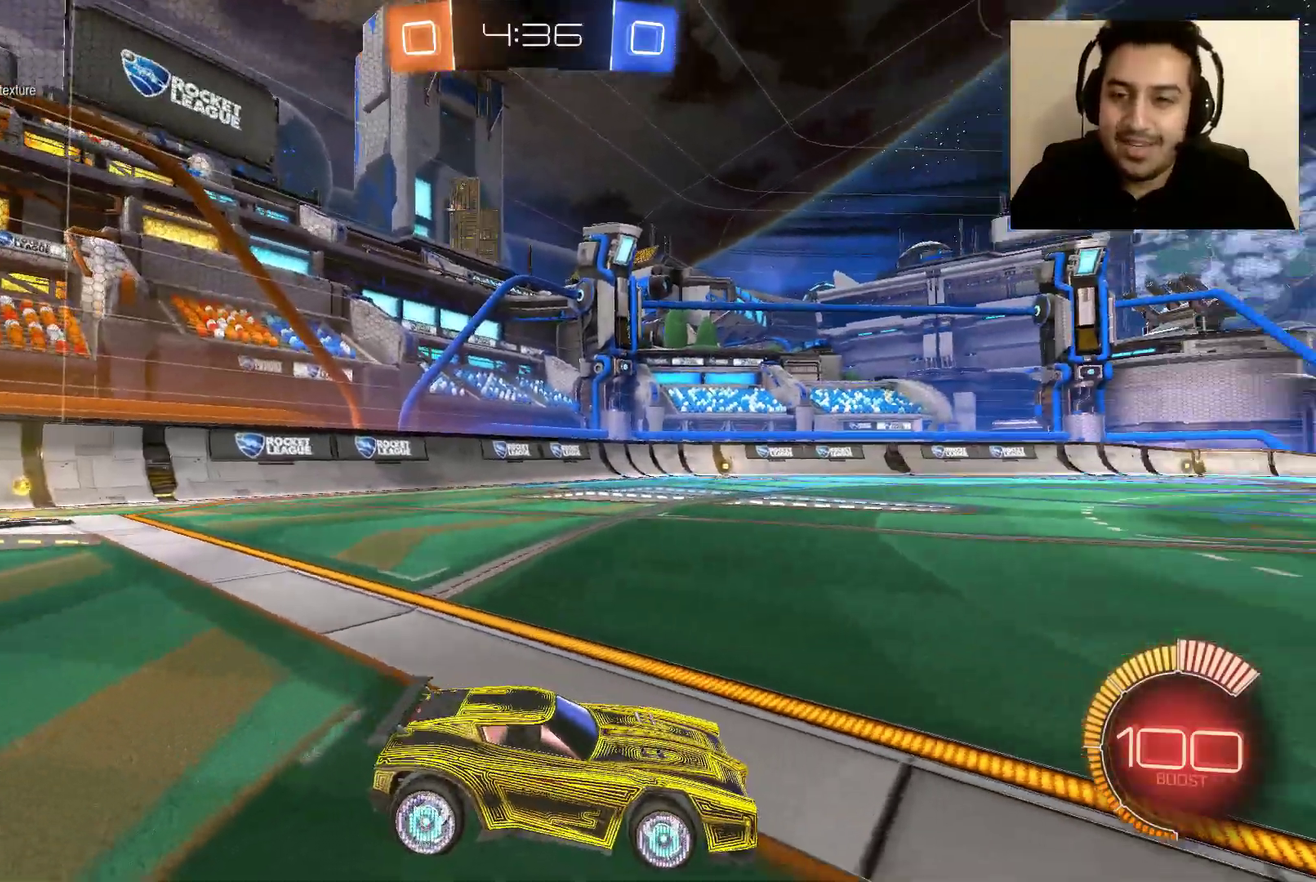
{"buttons": [], "left_stick": "center", "right_stick": "down-right", "events": [[100, "right_stick", "down-right"]]}
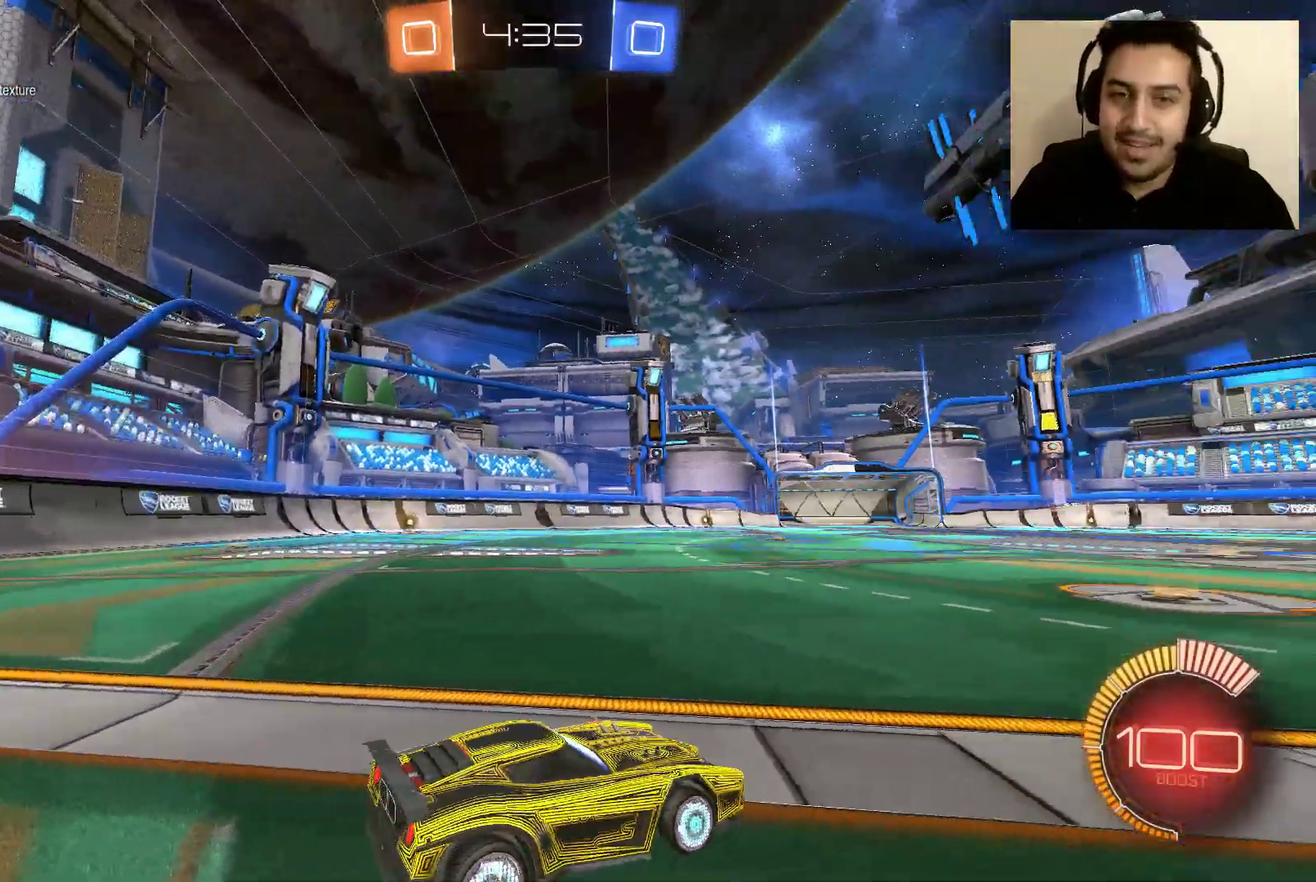
{"buttons": [], "left_stick": "center", "right_stick": "down-right", "events": []}
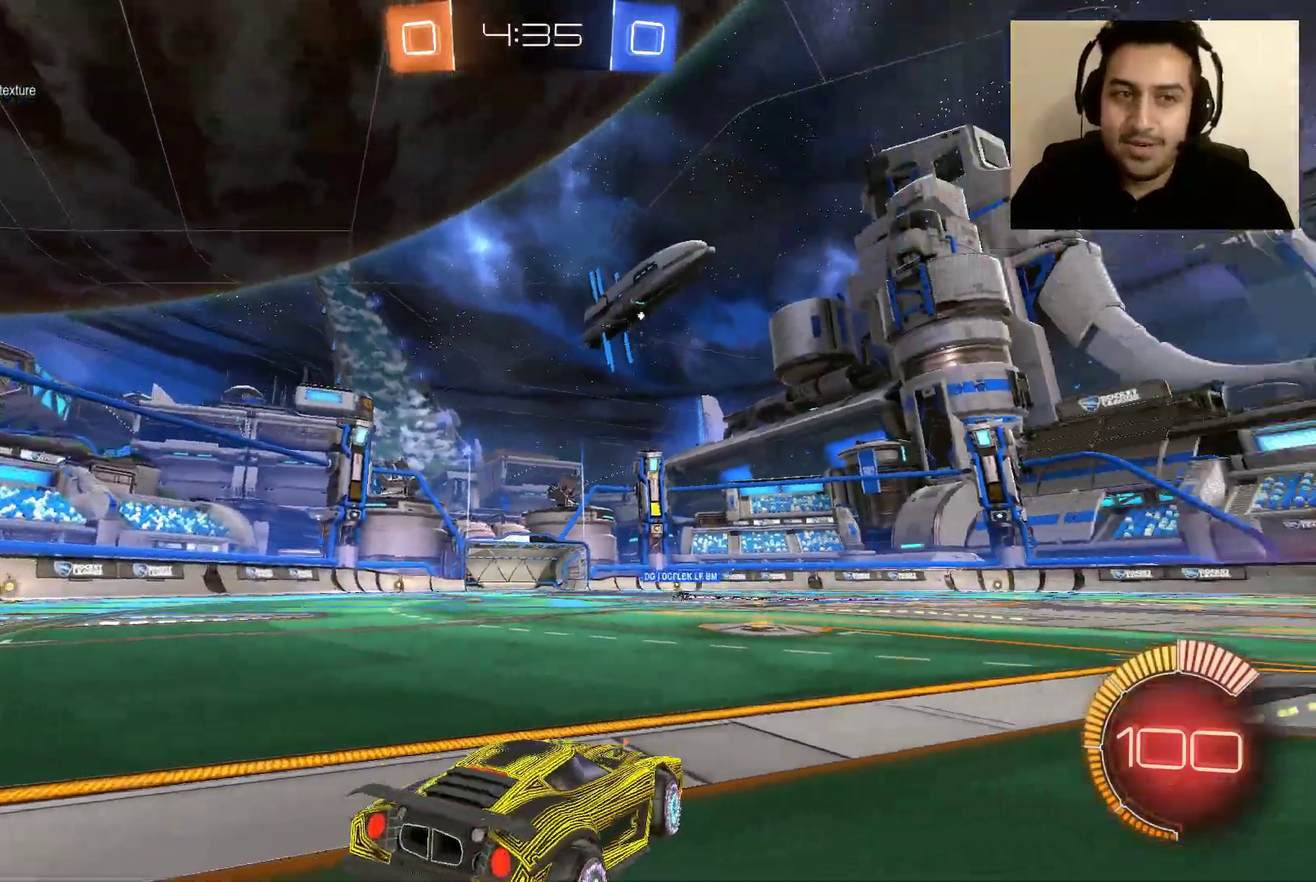
{"buttons": [], "left_stick": "center", "right_stick": "down-right", "events": []}
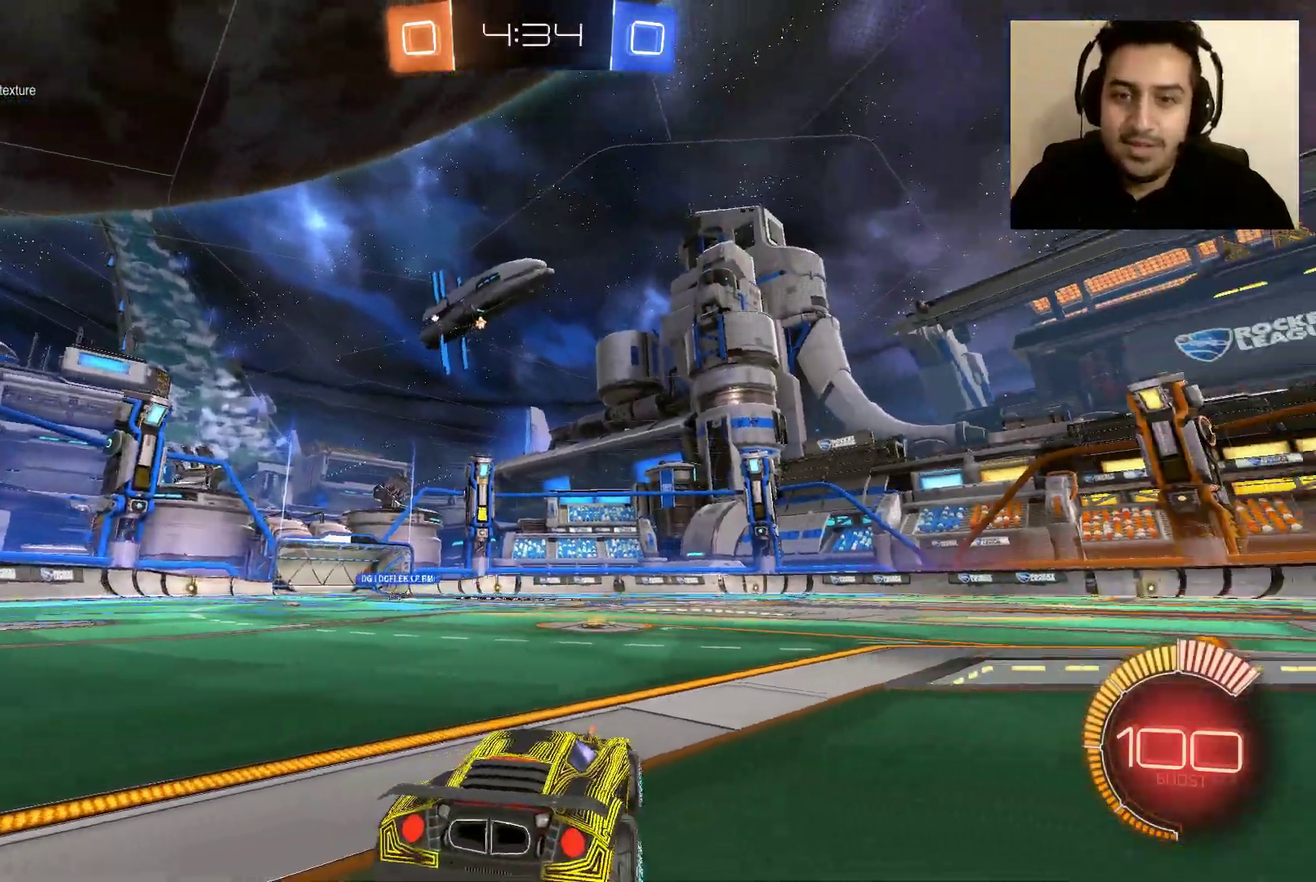
{"buttons": [], "left_stick": "center", "right_stick": "down-right", "events": []}
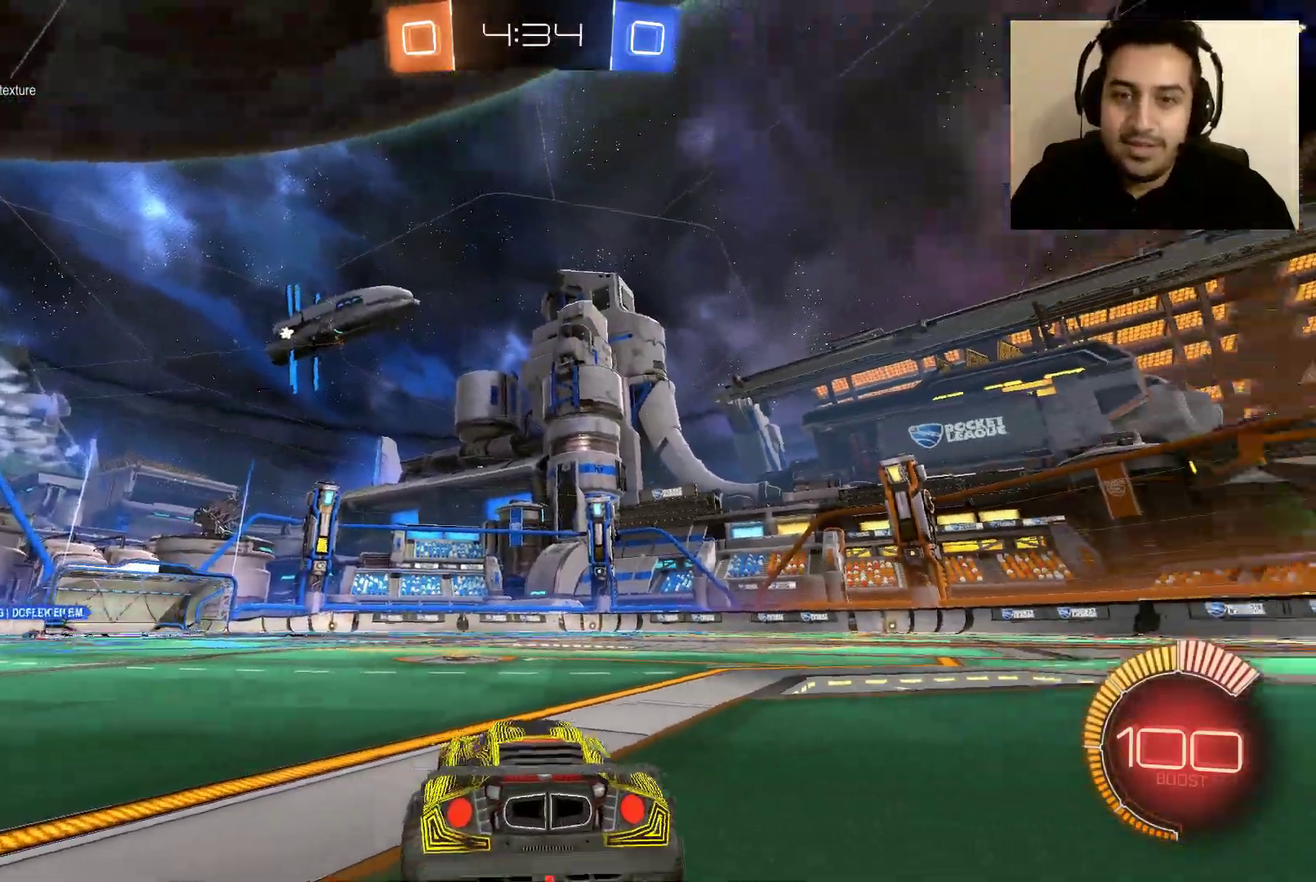
{"buttons": [], "left_stick": "center", "right_stick": "down-right", "events": []}
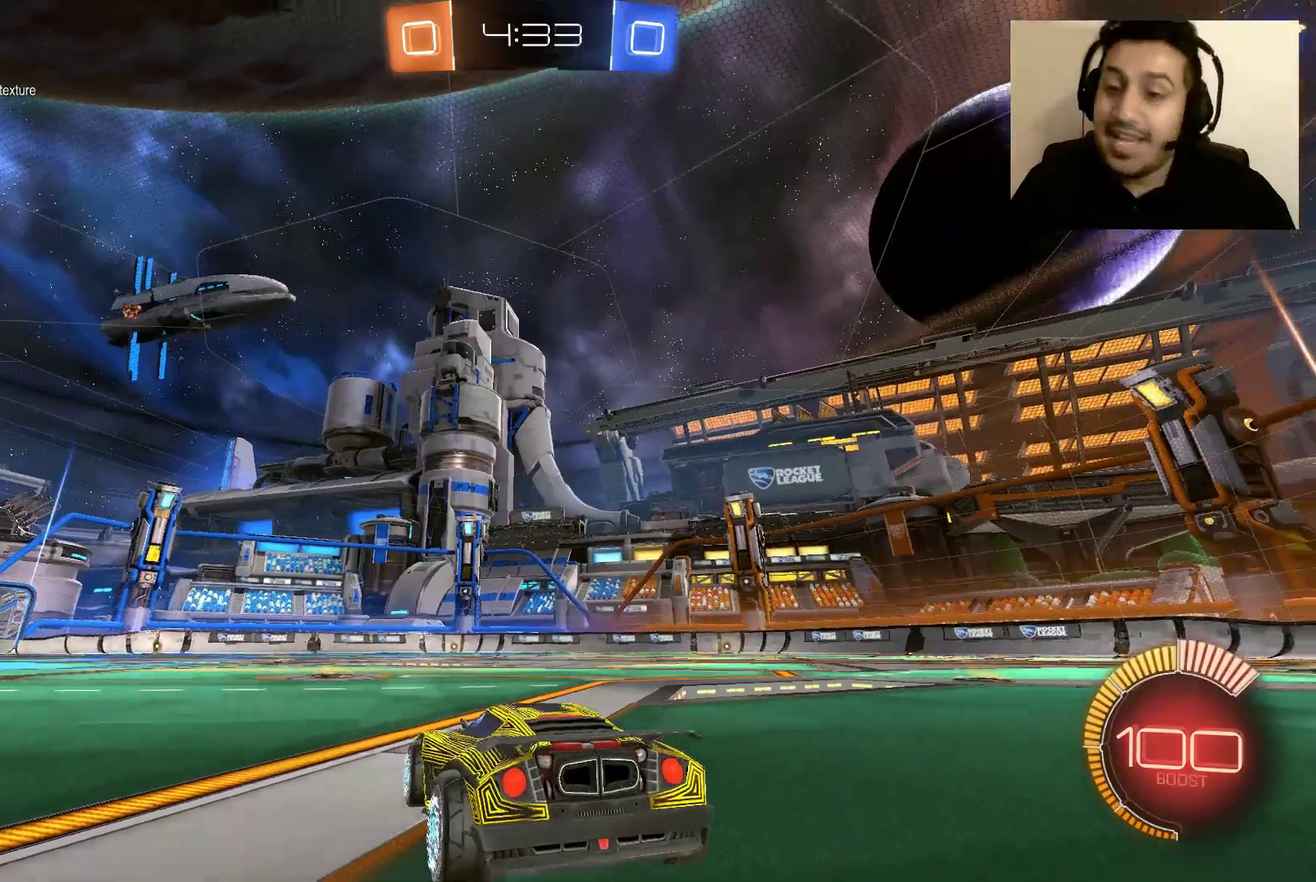
{"buttons": [], "left_stick": "center", "right_stick": "down-right", "events": []}
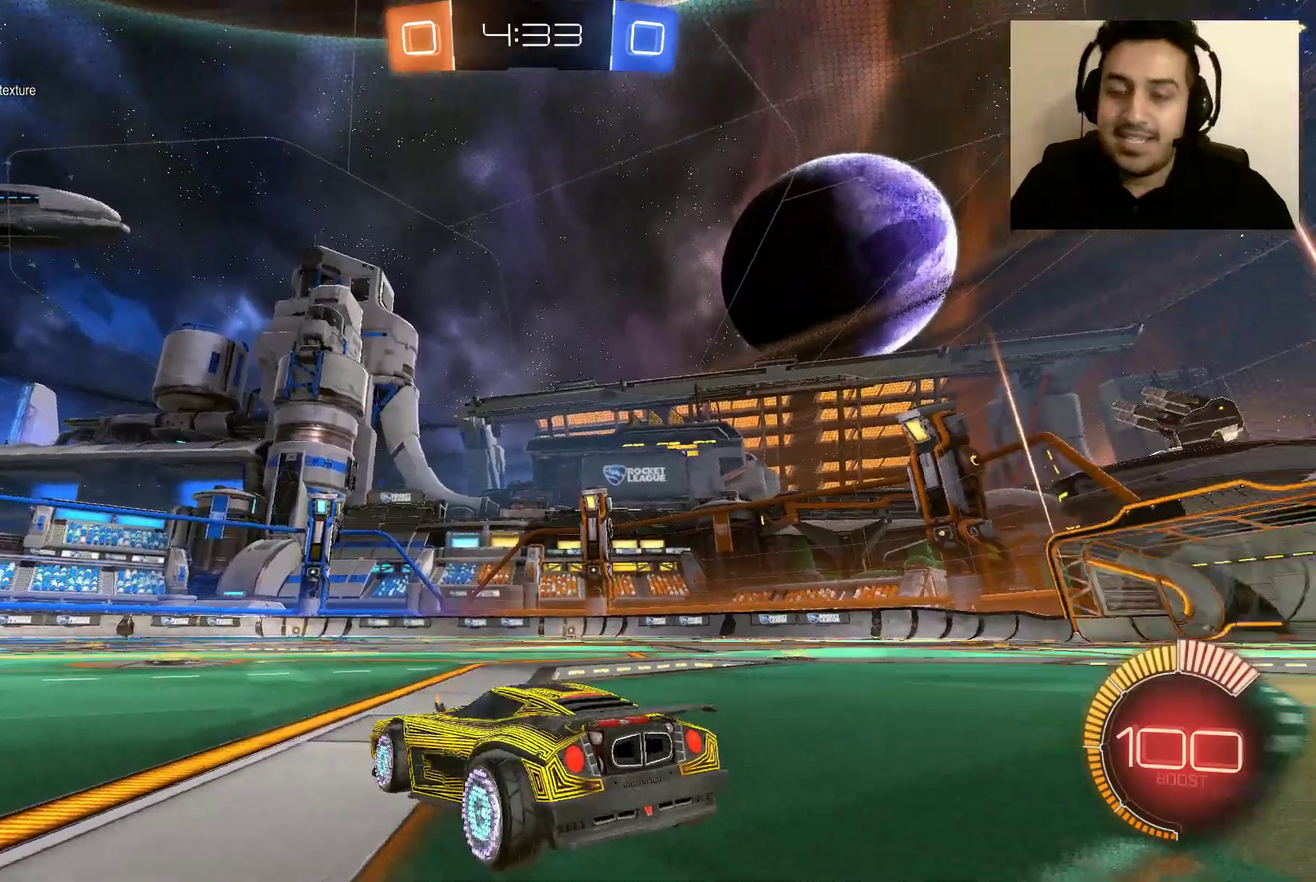
{"buttons": [], "left_stick": "center", "right_stick": "down", "events": [[333, "right_stick", "down"]]}
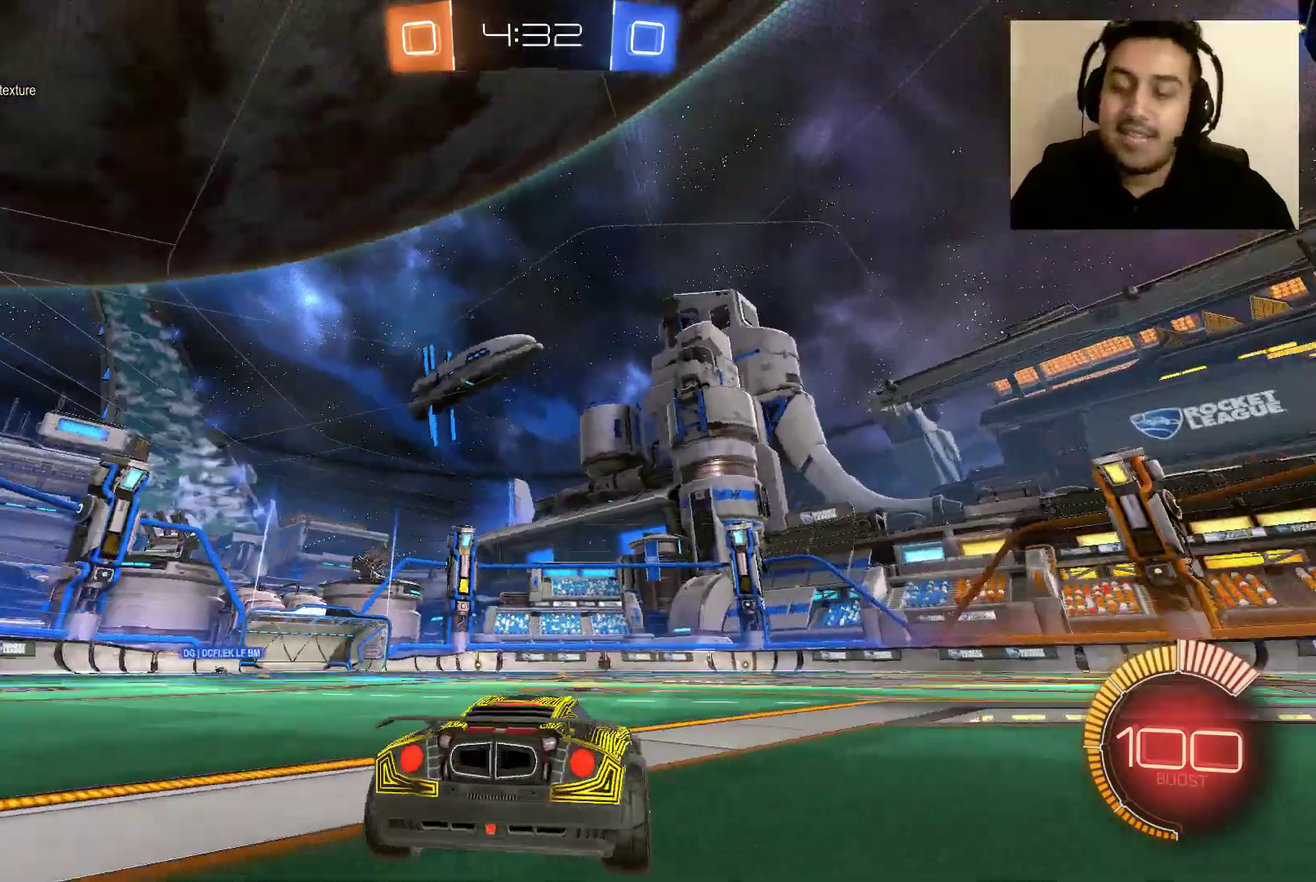
{"buttons": [], "left_stick": "center", "right_stick": "down-right", "events": [[100, "right_stick", "down-right"]]}
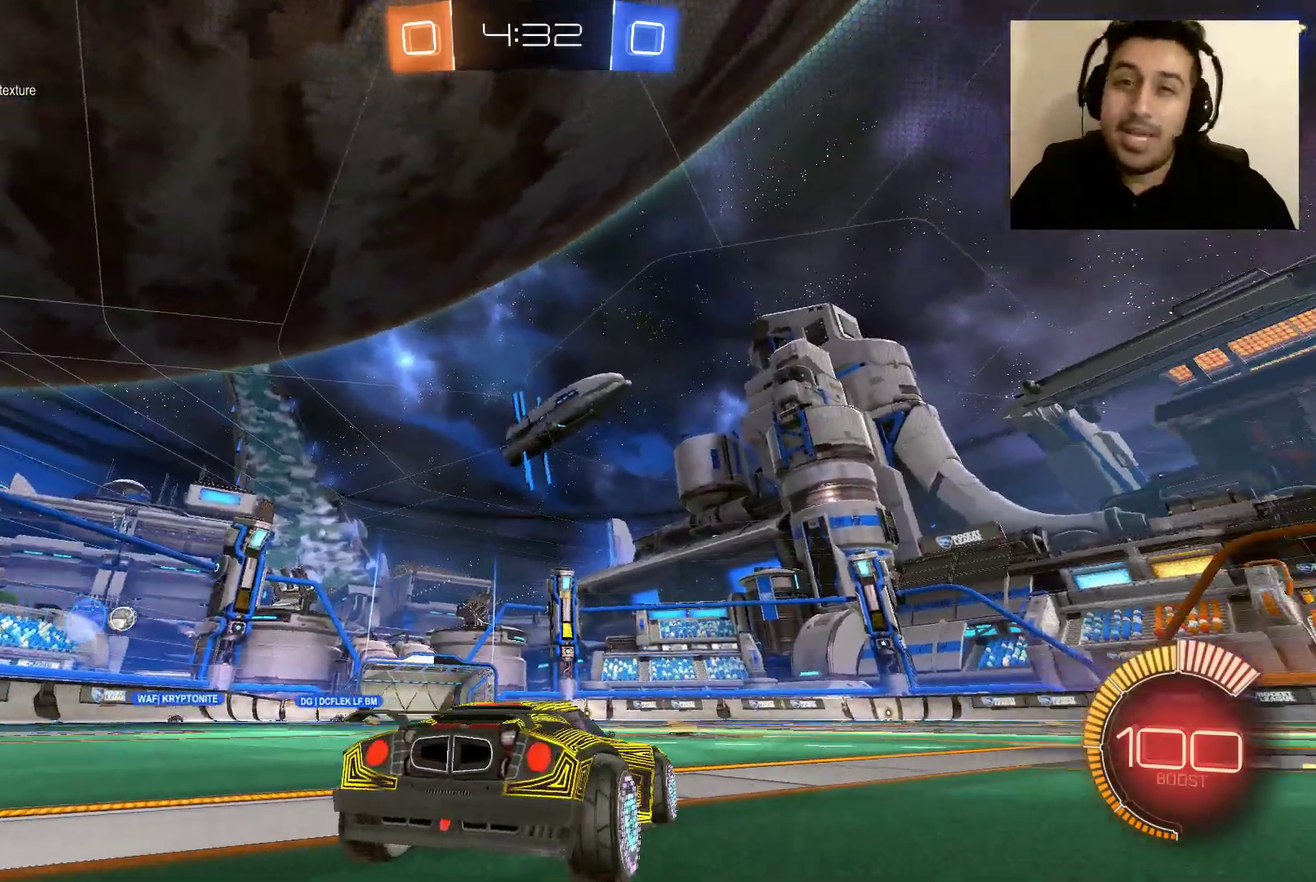
{"buttons": [], "left_stick": "center", "right_stick": "down", "events": [[467, "right_stick", "down"]]}
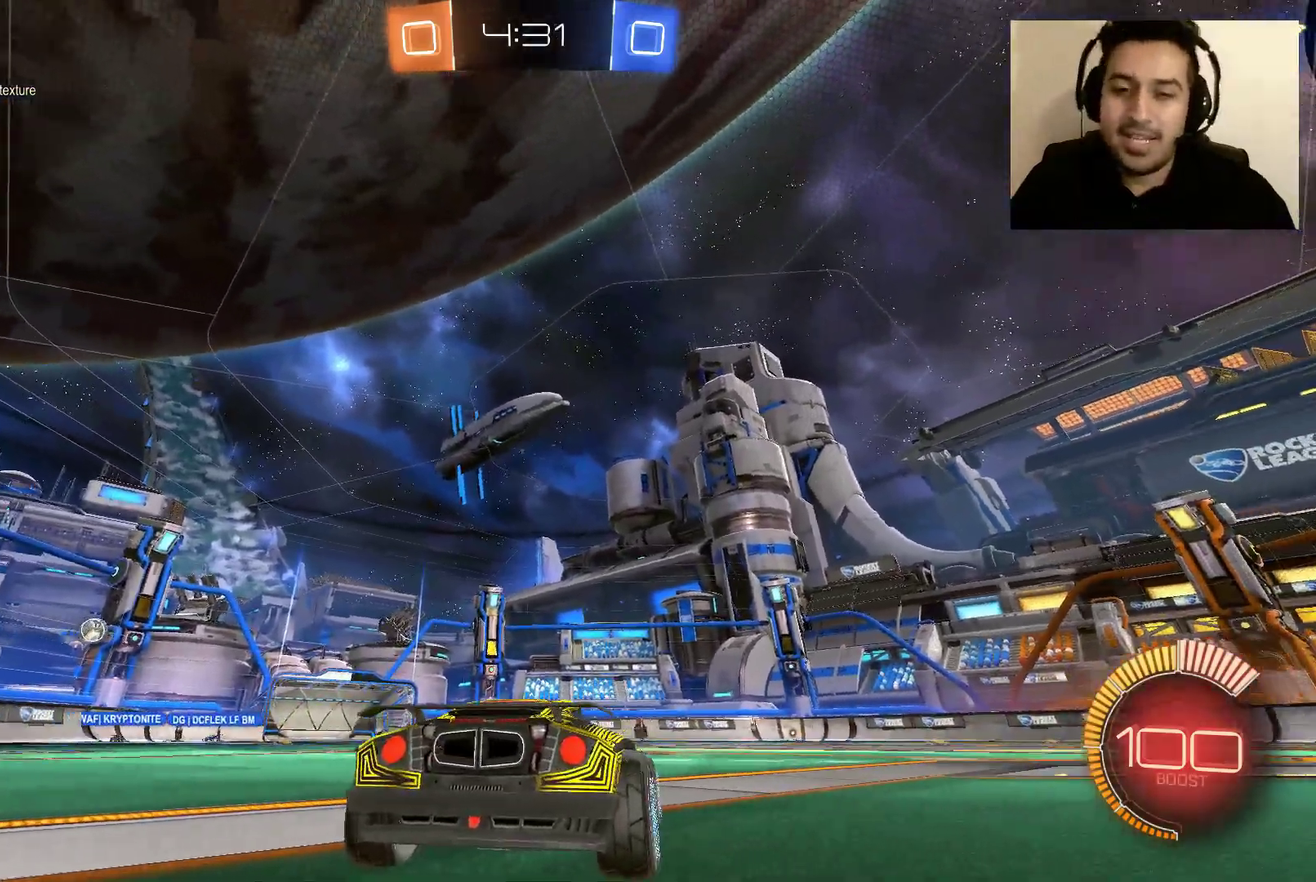
{"buttons": [], "left_stick": "center", "right_stick": "down", "events": []}
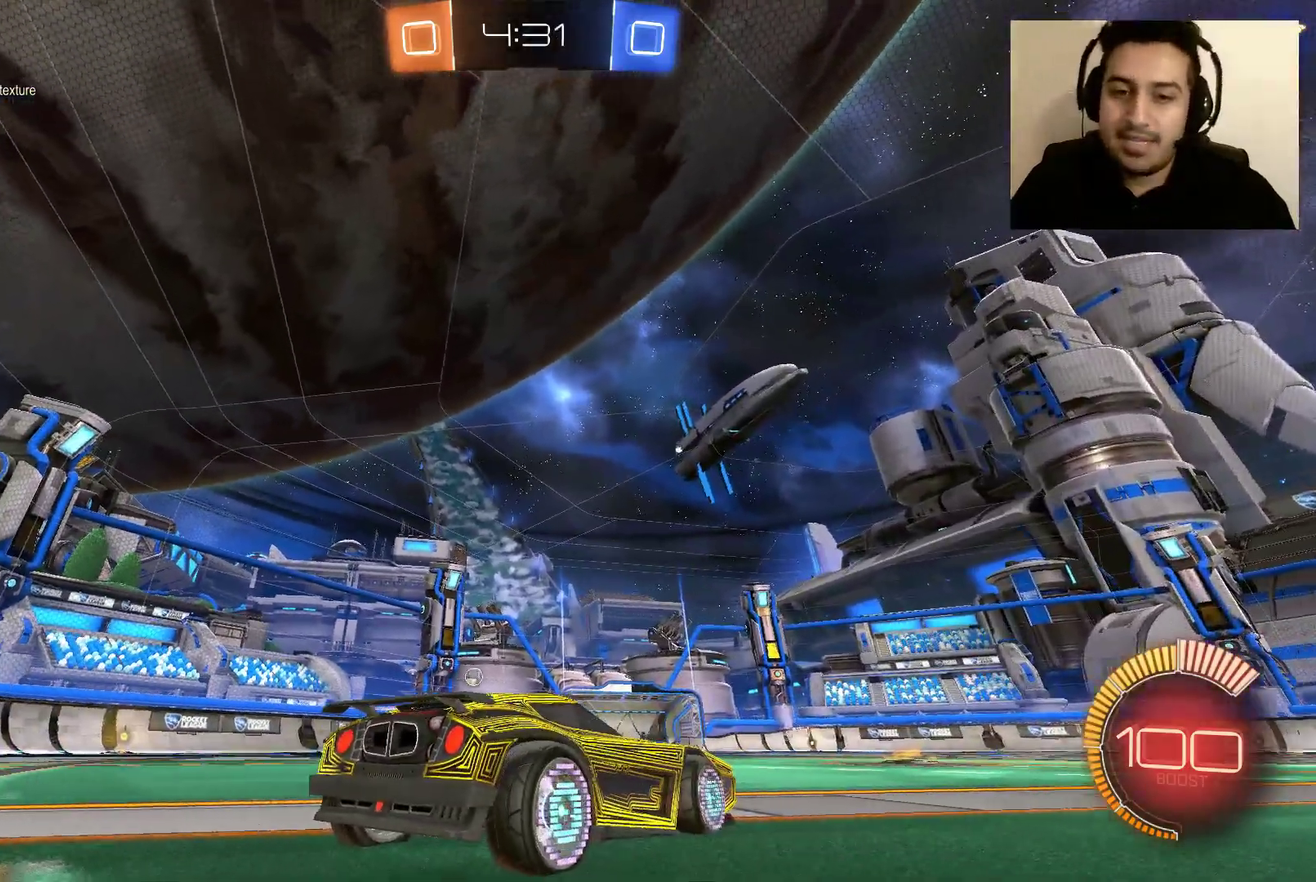
{"buttons": [], "left_stick": "center", "right_stick": "down-right", "events": [[400, "right_stick", "down-right"]]}
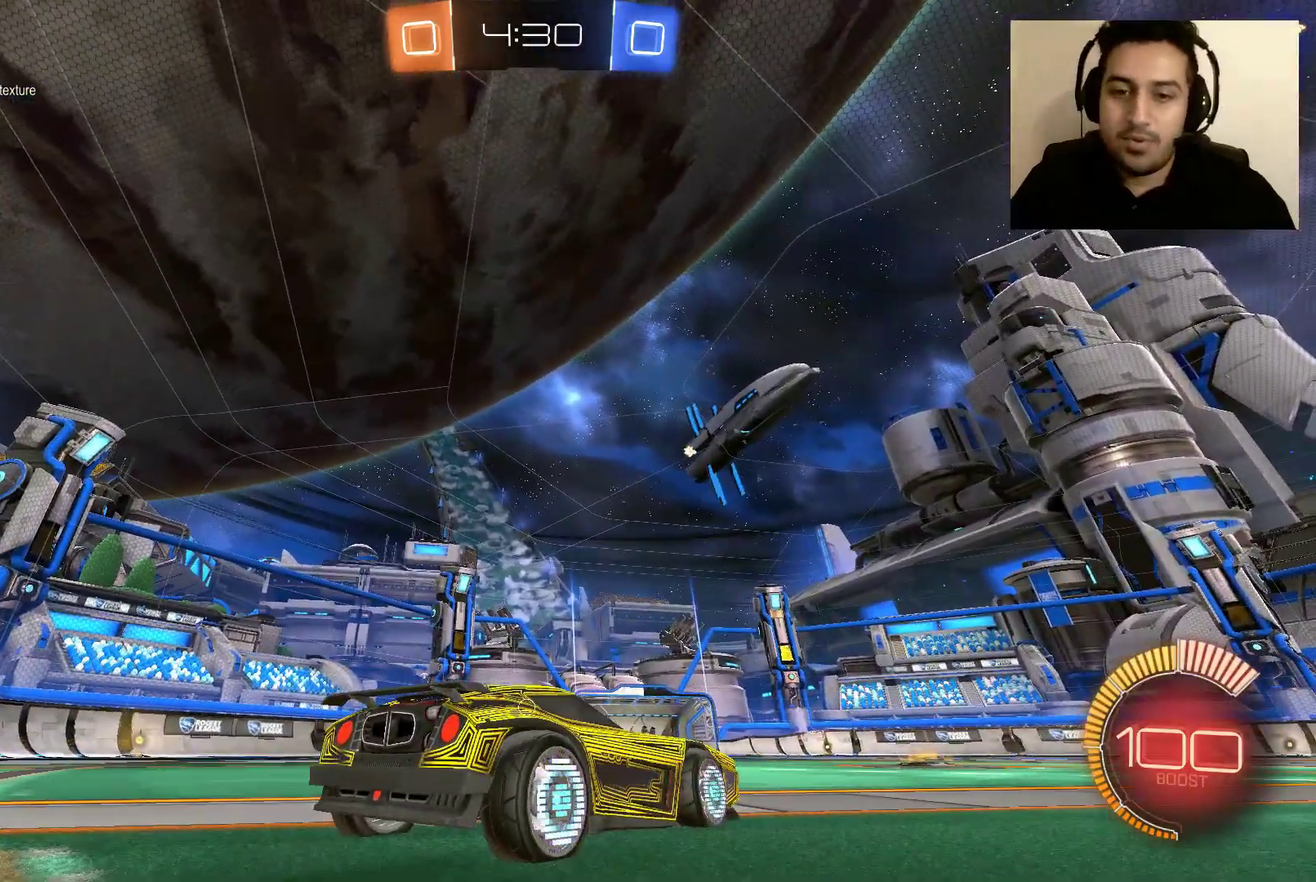
{"buttons": [], "left_stick": "center", "right_stick": "down", "events": [[434, "right_stick", "down"]]}
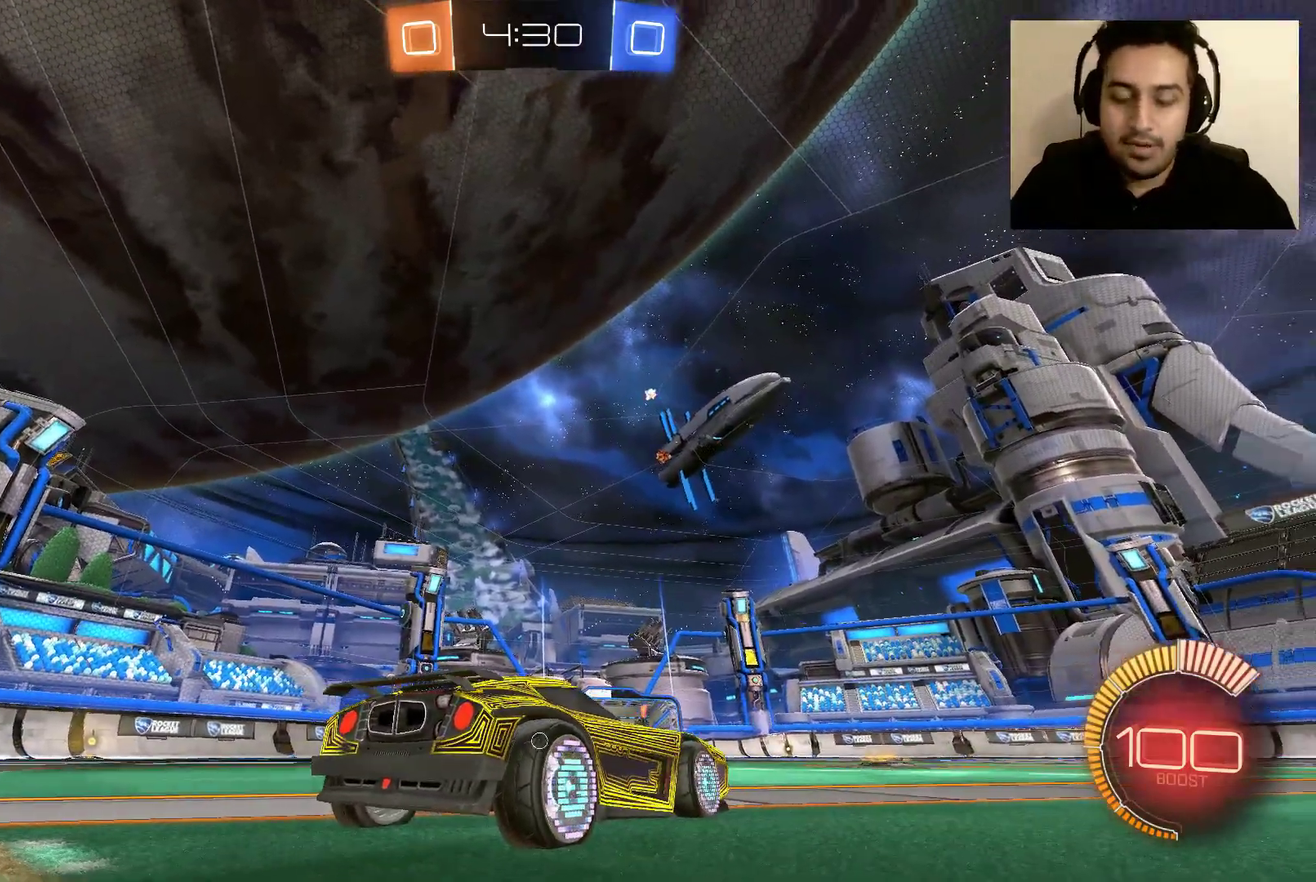
{"buttons": [], "left_stick": "center", "right_stick": "down", "events": []}
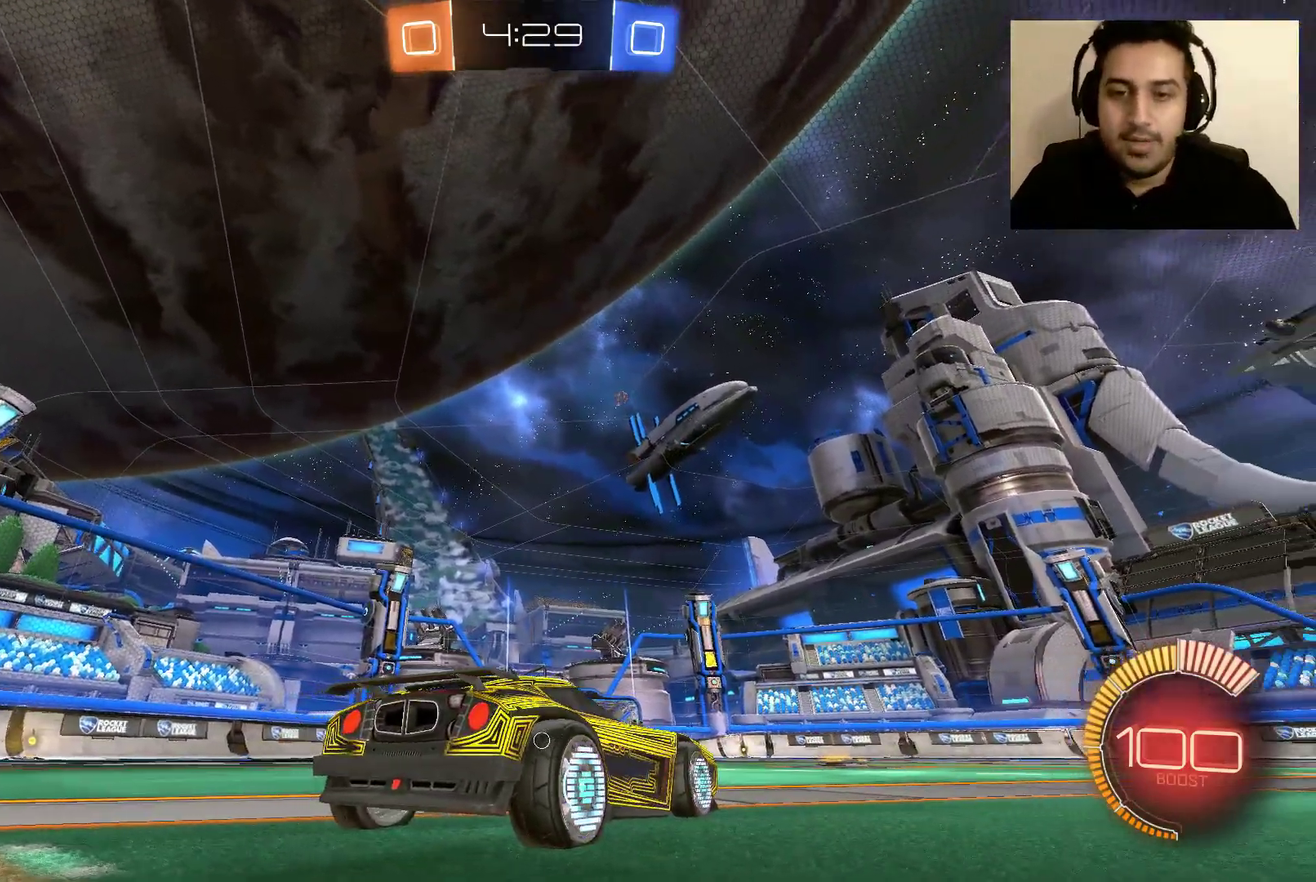
{"buttons": [], "left_stick": "center", "right_stick": "down", "events": [[134, "right_stick", "down-right"], [301, "right_stick", "down"]]}
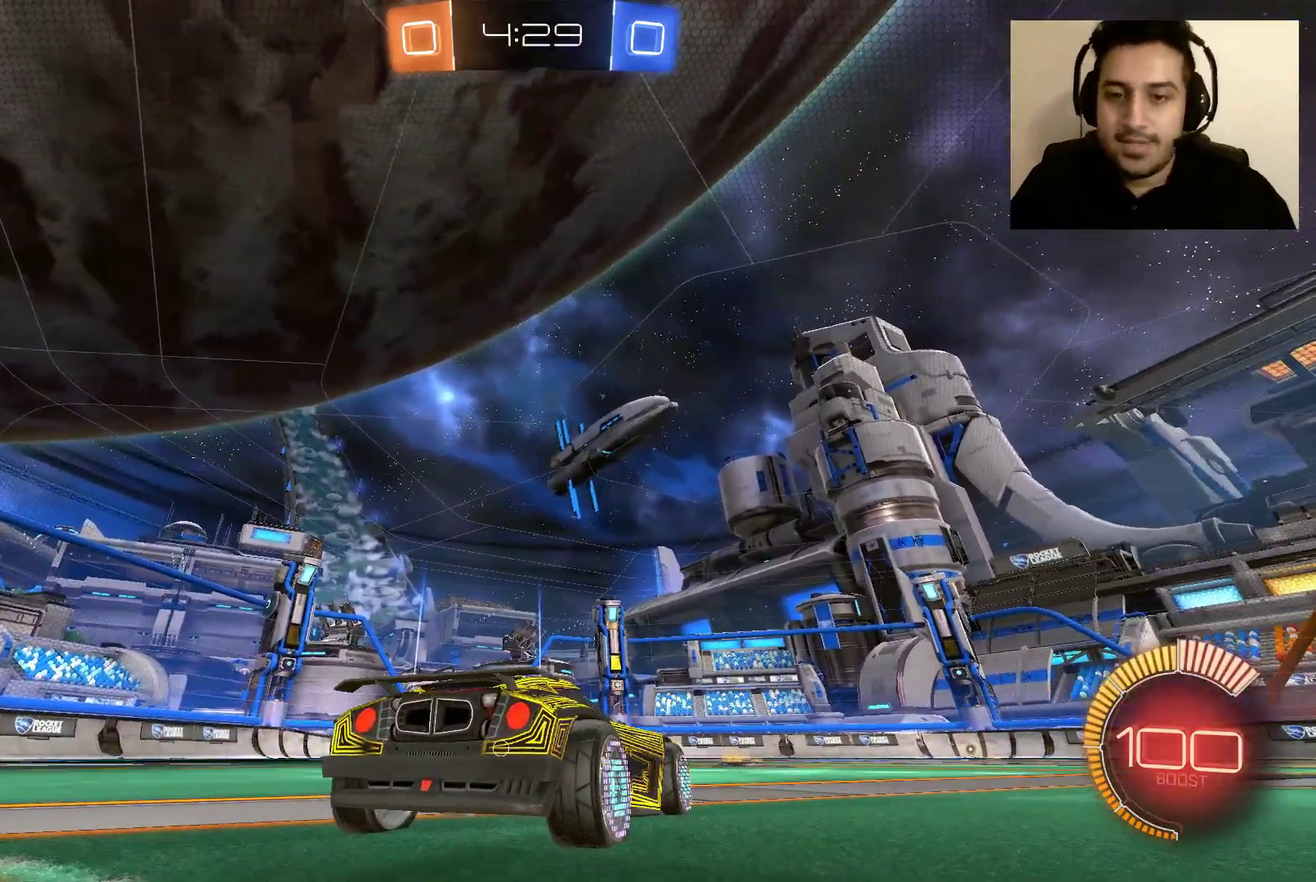
{"buttons": [], "left_stick": "center", "right_stick": "down", "events": []}
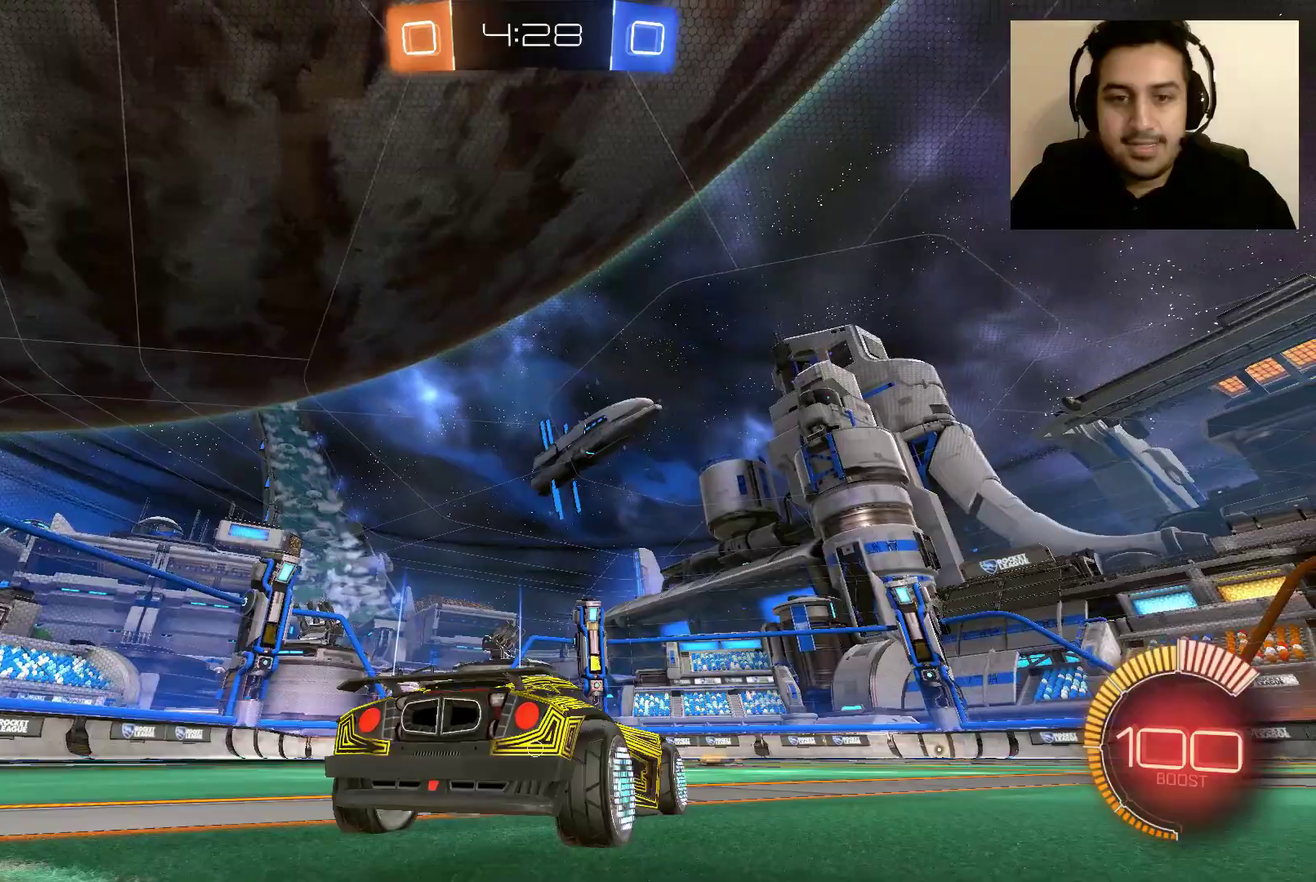
{"buttons": [], "left_stick": "center", "right_stick": "down", "events": []}
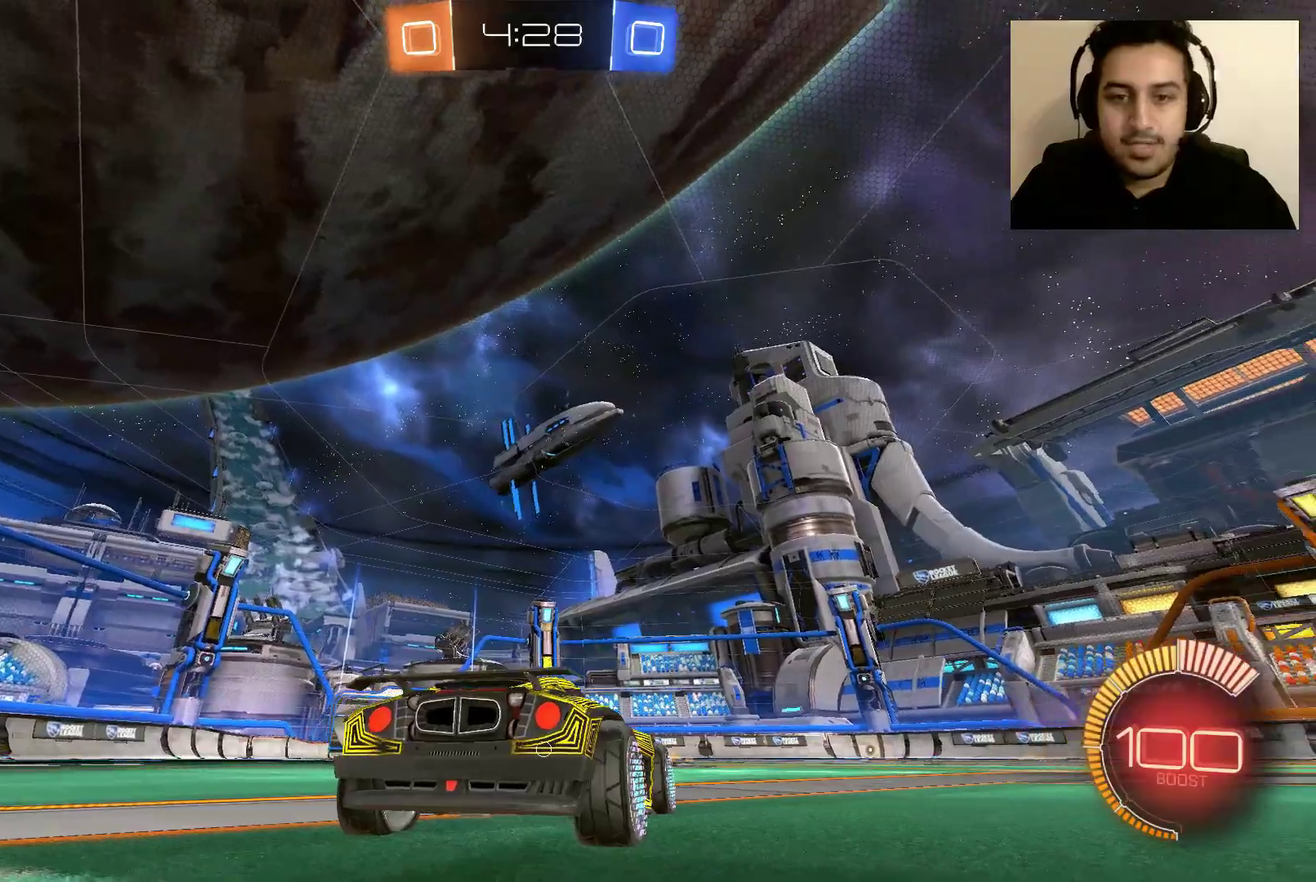
{"buttons": [], "left_stick": "center", "right_stick": "down-right", "events": [[334, "right_stick", "down-right"]]}
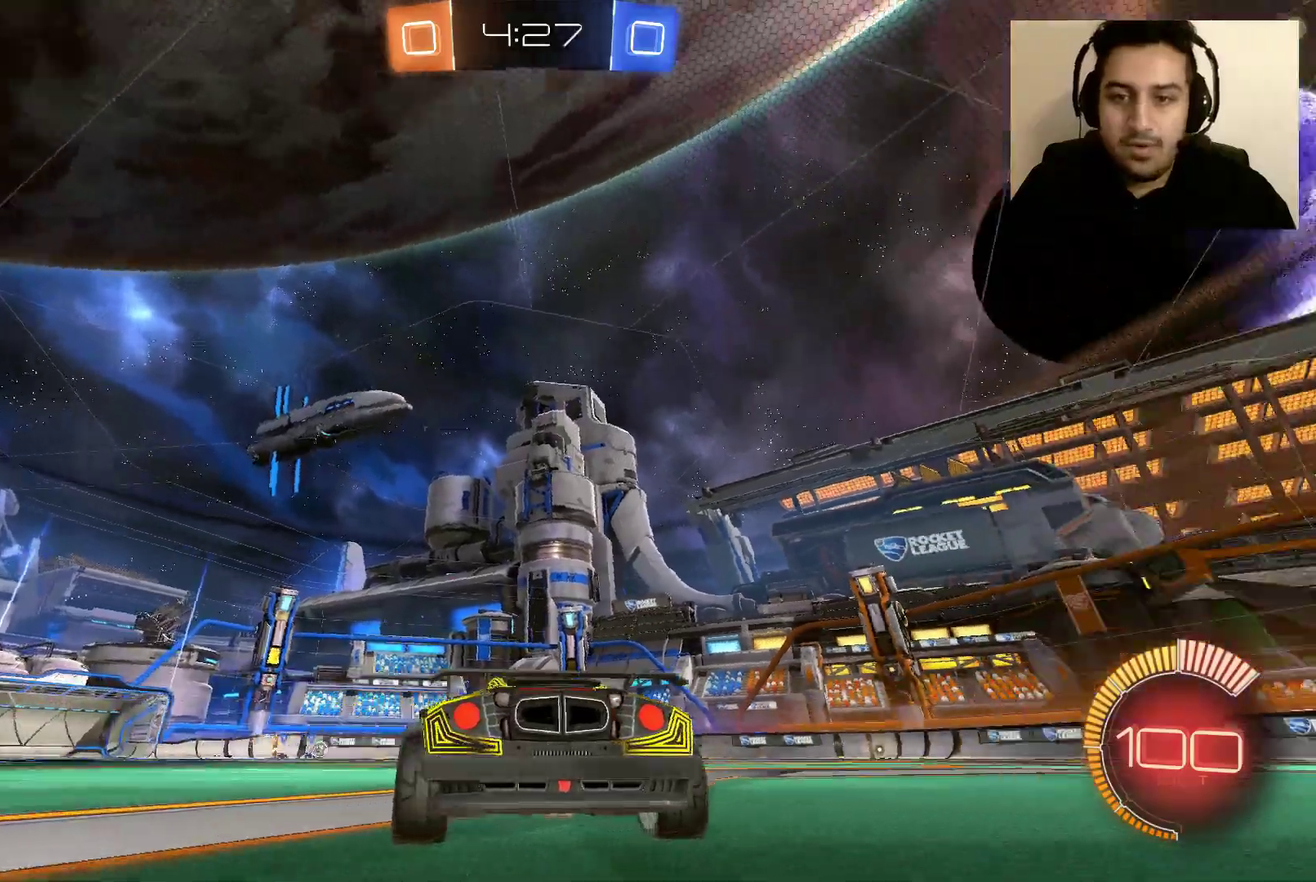
{"buttons": [], "left_stick": "center", "right_stick": "down-right", "events": []}
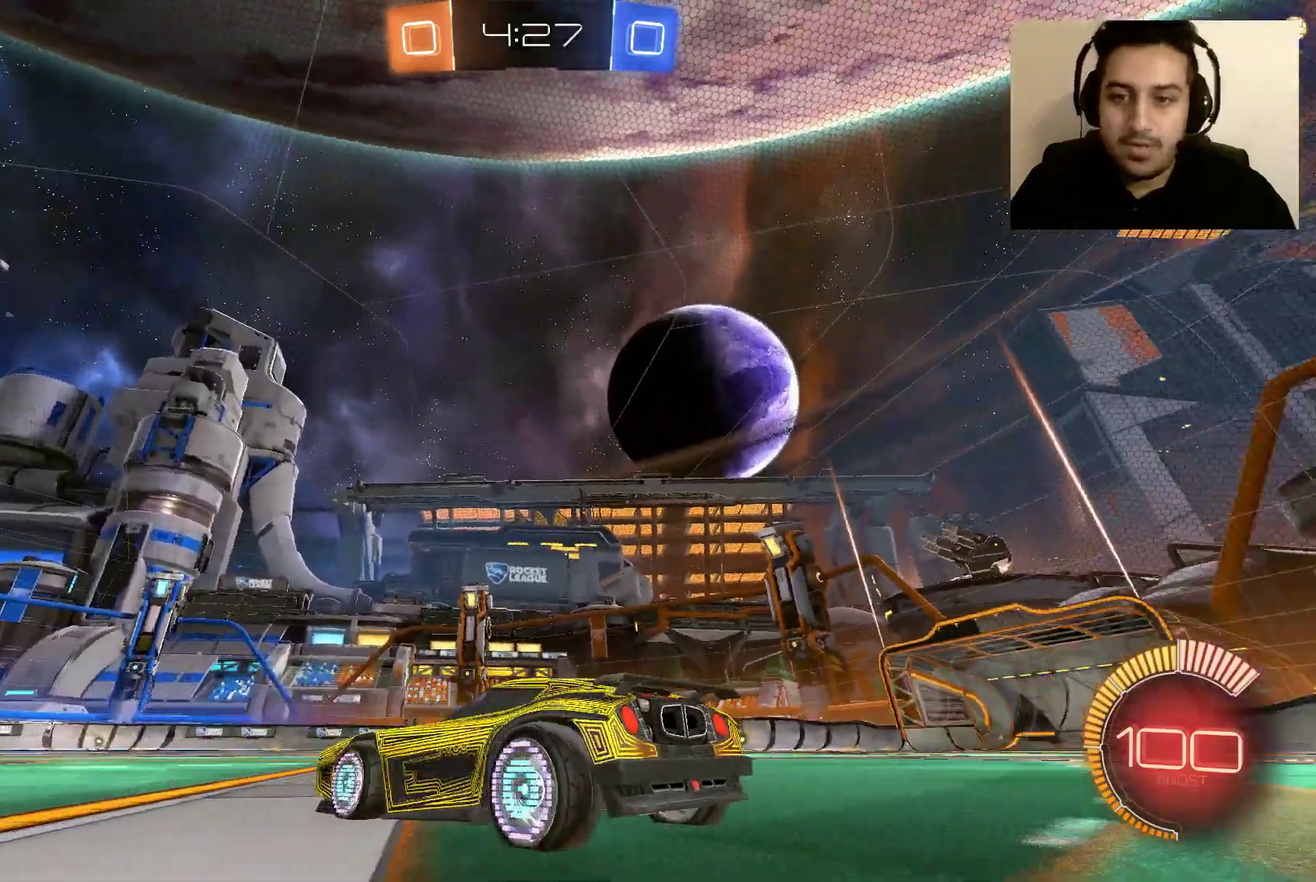
{"buttons": [], "left_stick": "center", "right_stick": "down-right", "events": []}
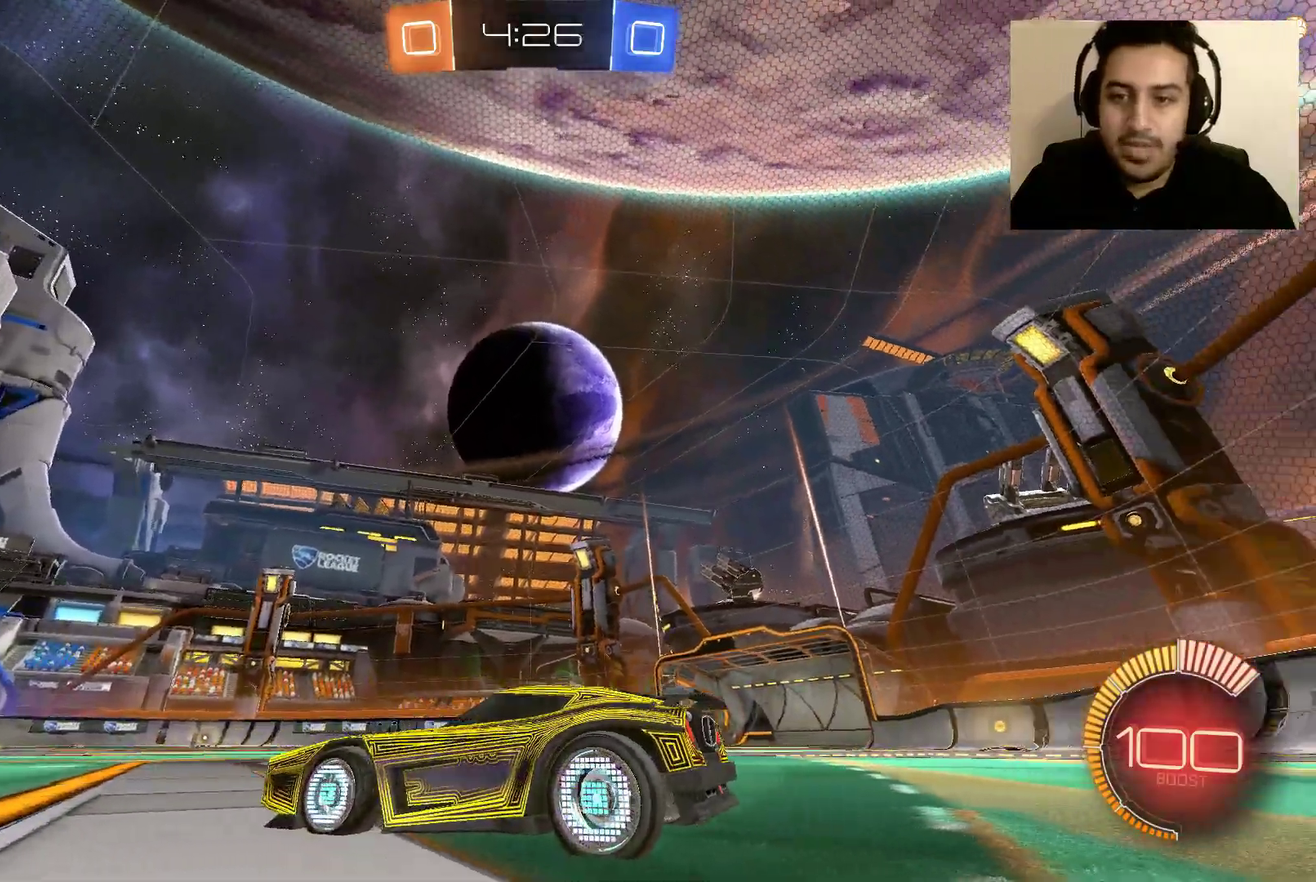
{"buttons": [], "left_stick": "center", "right_stick": "down-right", "events": []}
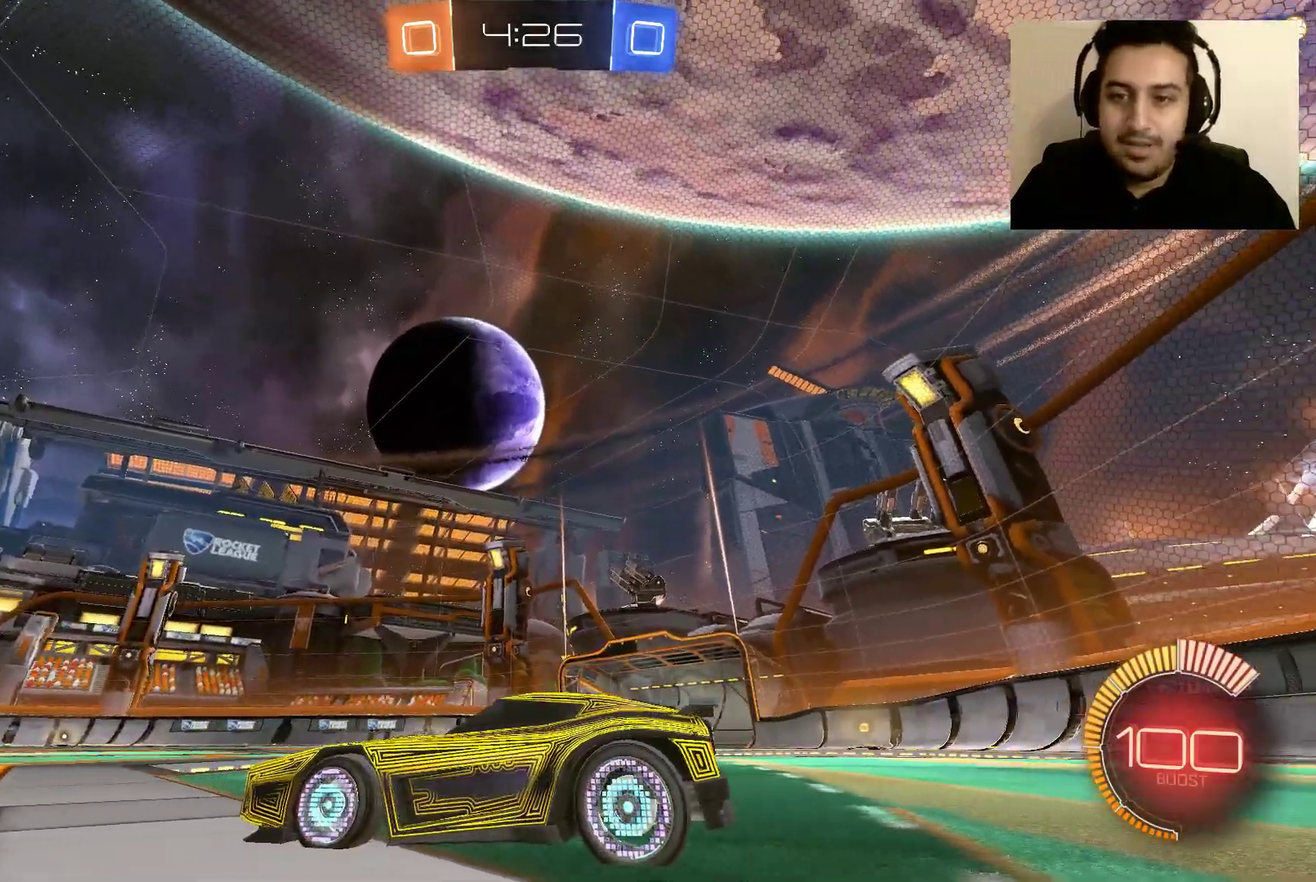
{"buttons": [], "left_stick": "center", "right_stick": "down-right", "events": []}
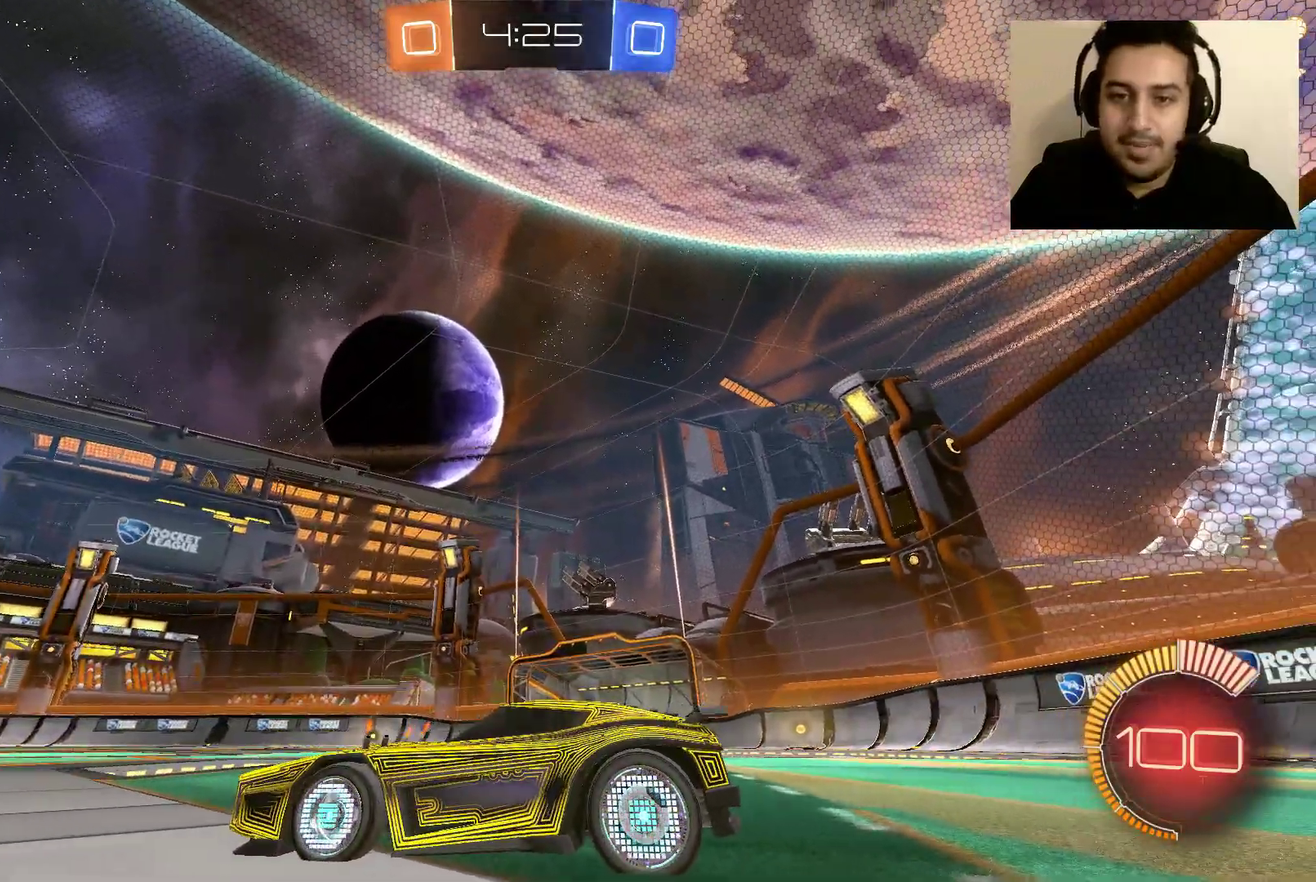
{"buttons": [], "left_stick": "center", "right_stick": "down-right", "events": []}
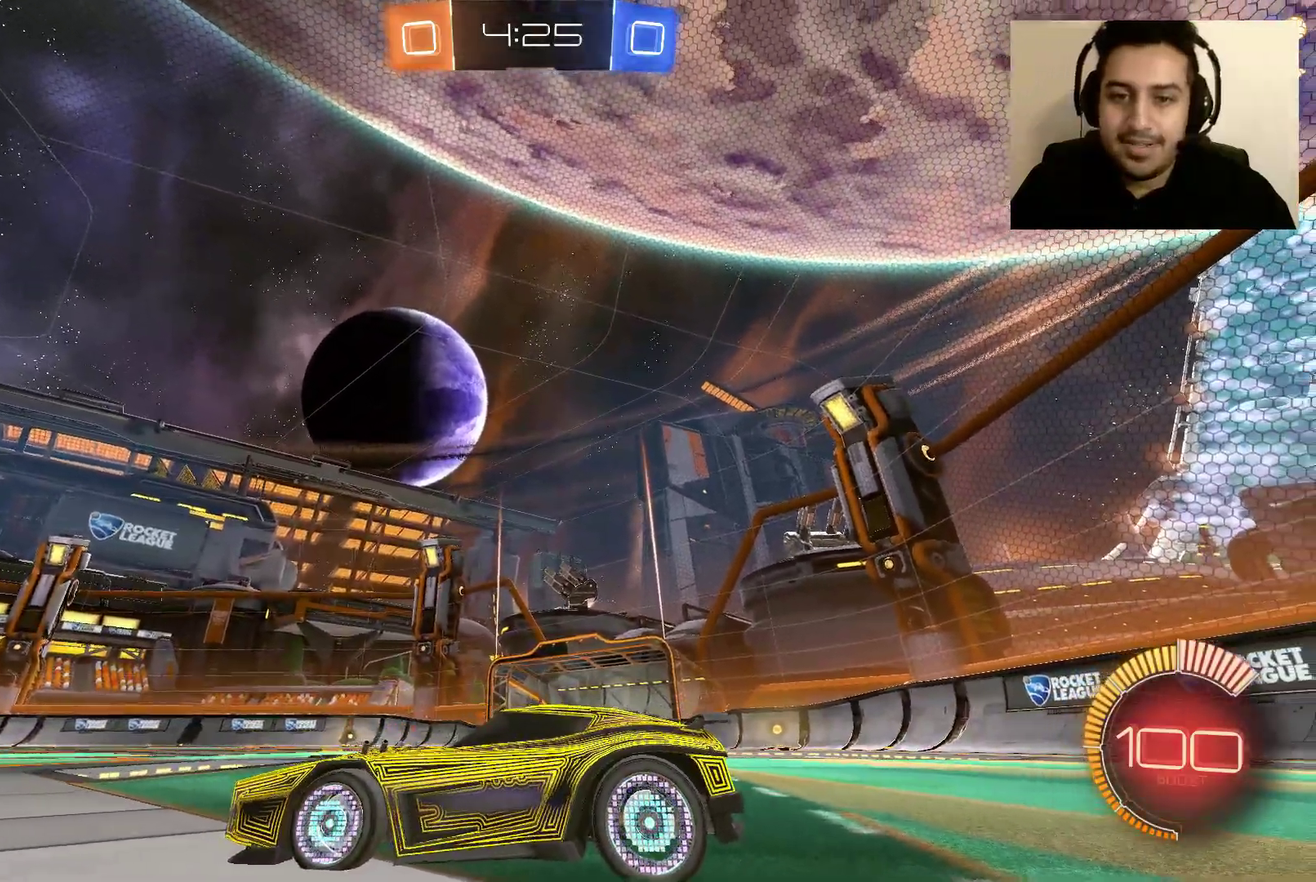
{"buttons": ["R2"], "left_stick": "center", "right_stick": "center", "events": [[33, "left_stick", "right"], [100, "R2", "down"], [100, "right_stick", "center"], [467, "left_stick", "center"]]}
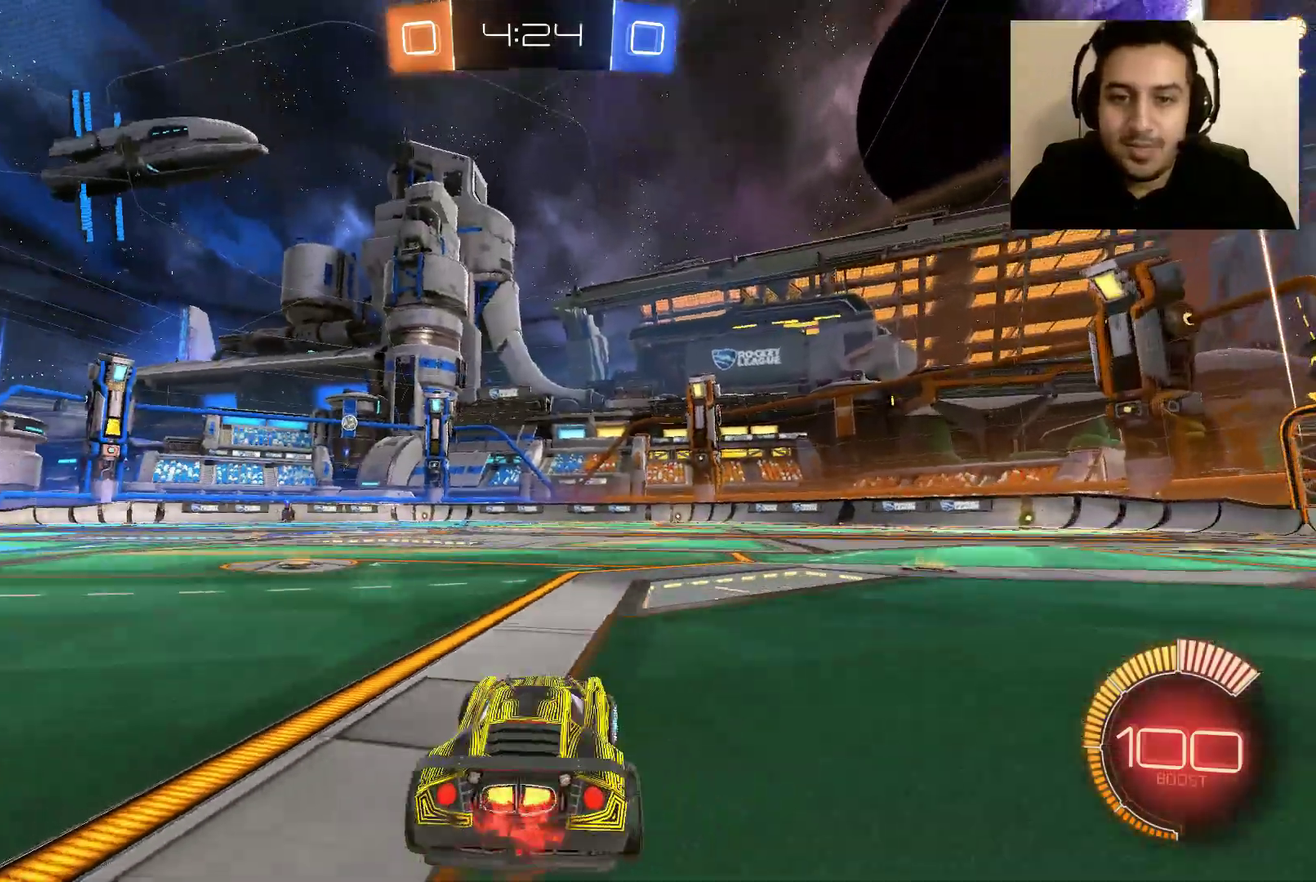
{"buttons": ["R2"], "left_stick": "down", "right_stick": "center", "events": [[100, "A", "down"], [201, "A", "up"], [267, "A", "down"], [367, "left_stick", "down"], [401, "A", "up"]]}
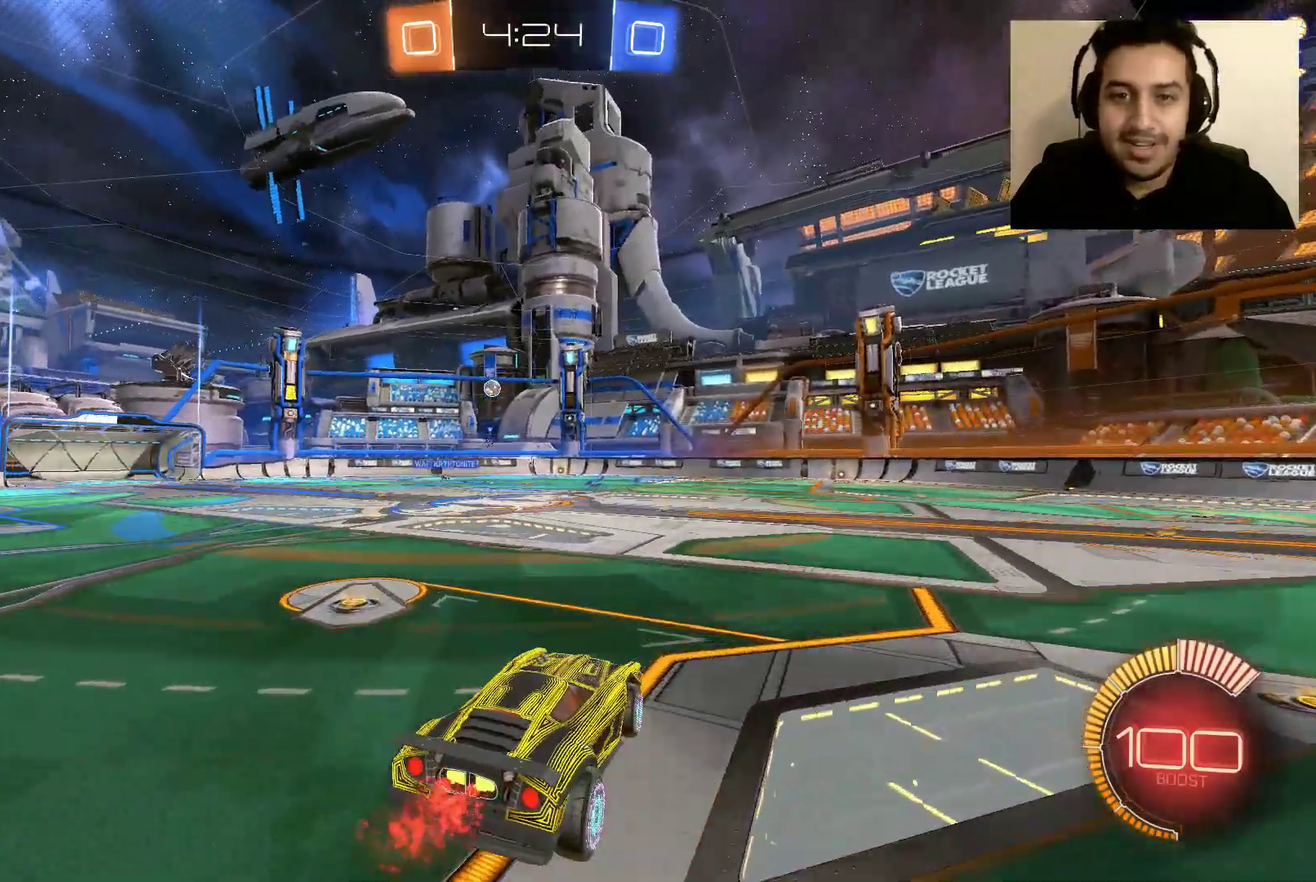
{"buttons": ["B", "R2"], "left_stick": "right", "right_stick": "center", "events": [[200, "left_stick", "left"], [267, "B", "down"], [400, "left_stick", "center"], [500, "left_stick", "right"]]}